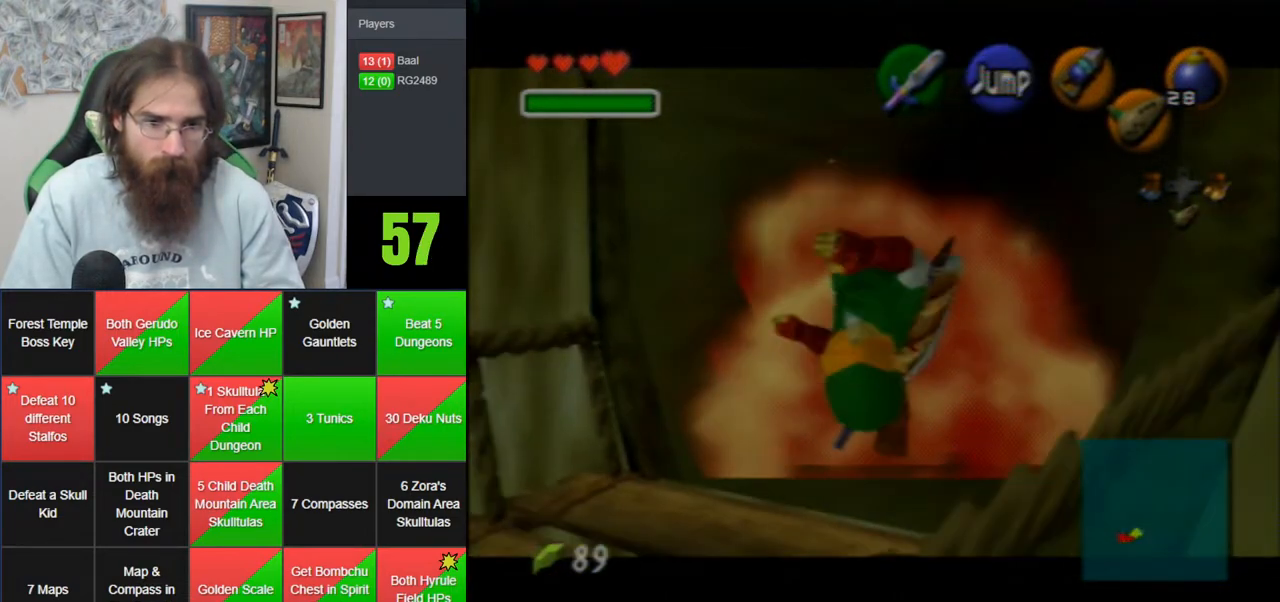
Gameplay with a controller (Nintendo layout); each line is a JSON object with the inputs held at the frame after it. "events" lists button and stick changes between this image and that frame as [ms after this image, input, new state], when the widget could be followed in between. Not read: B DPAD_DOWN DPAD_RIGHT DPAD_UP L1 L3 R1 R3 START X Y.
{"buttons": [], "left_stick": "center", "events": [[183, "A", "down"], [283, "A", "up"], [383, "A", "down"], [467, "A", "up"]]}
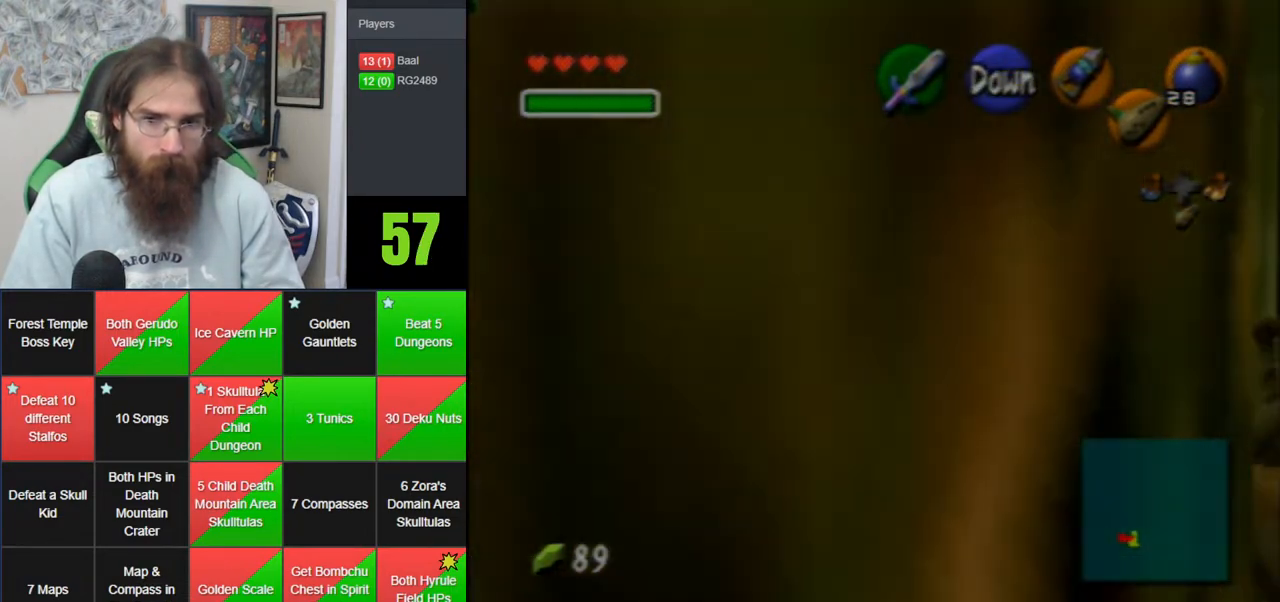
{"buttons": [], "left_stick": "center", "events": [[33, "A", "down"], [167, "A", "up"], [233, "A", "down"], [367, "A", "up"]]}
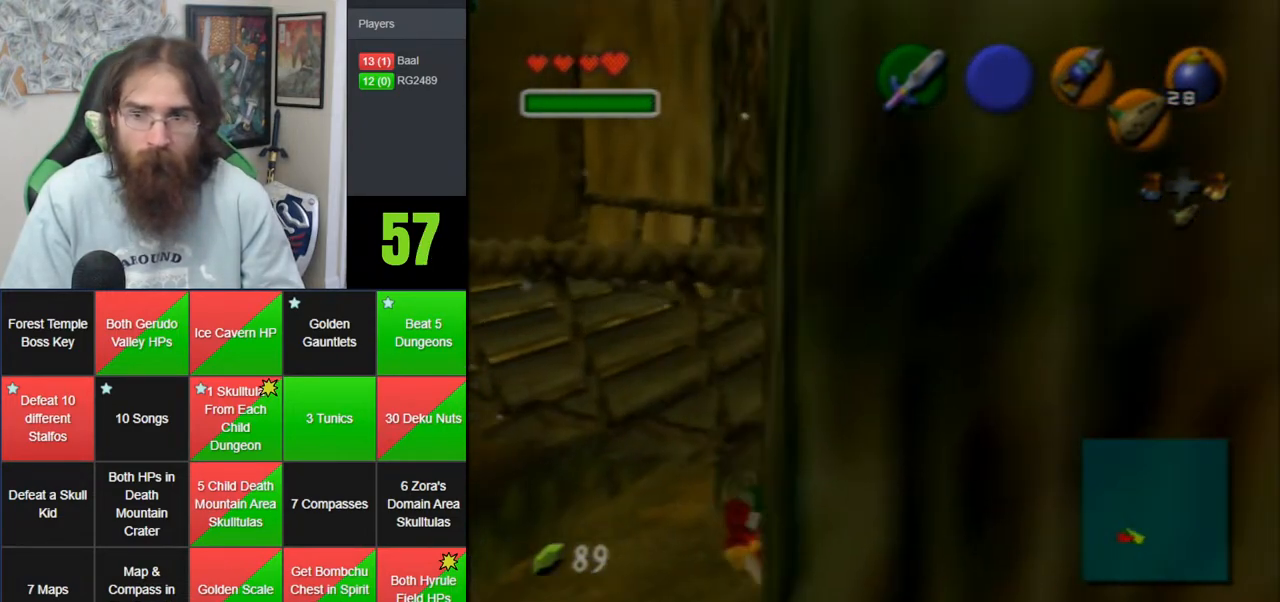
{"buttons": [], "left_stick": "down-left", "events": [[450, "left_stick", "down-left"]]}
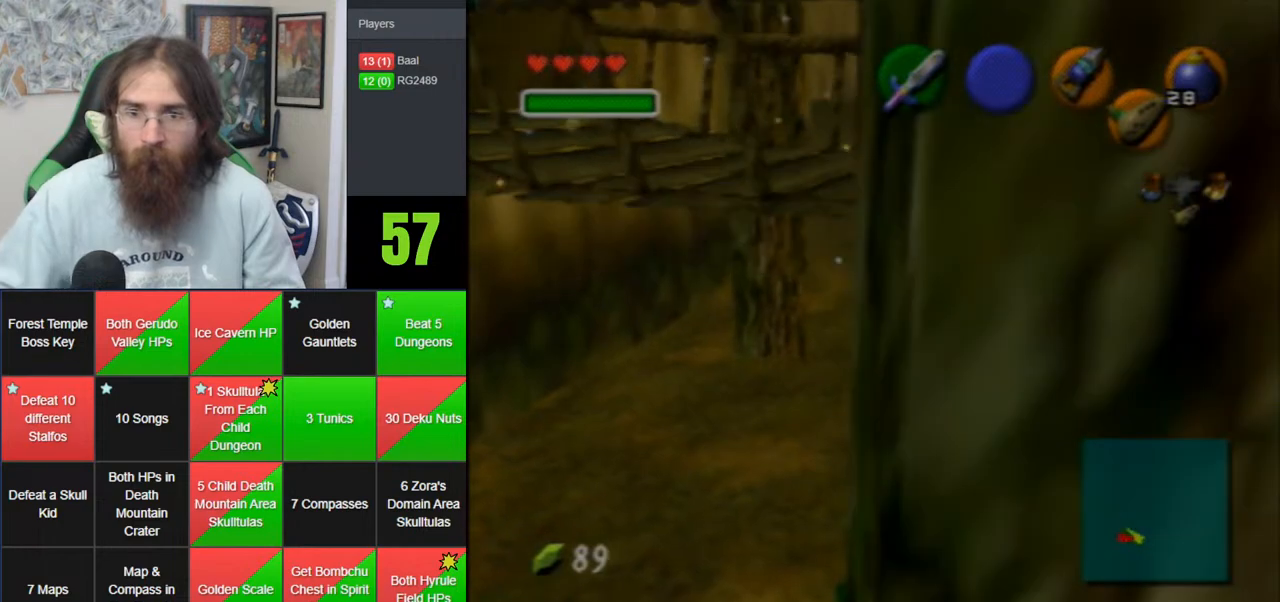
{"buttons": [], "left_stick": "up", "events": [[167, "Z", "down"], [167, "left_stick", "center"], [283, "Z", "up"], [433, "left_stick", "up"]]}
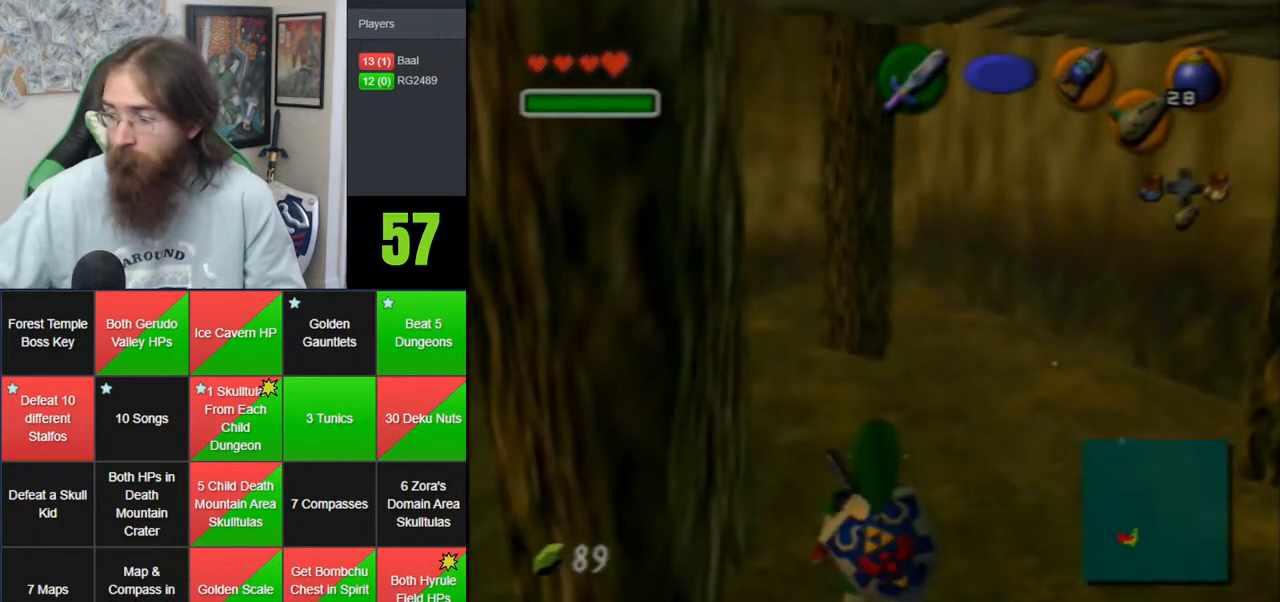
{"buttons": [], "left_stick": "up-left", "events": [[167, "left_stick", "up-left"]]}
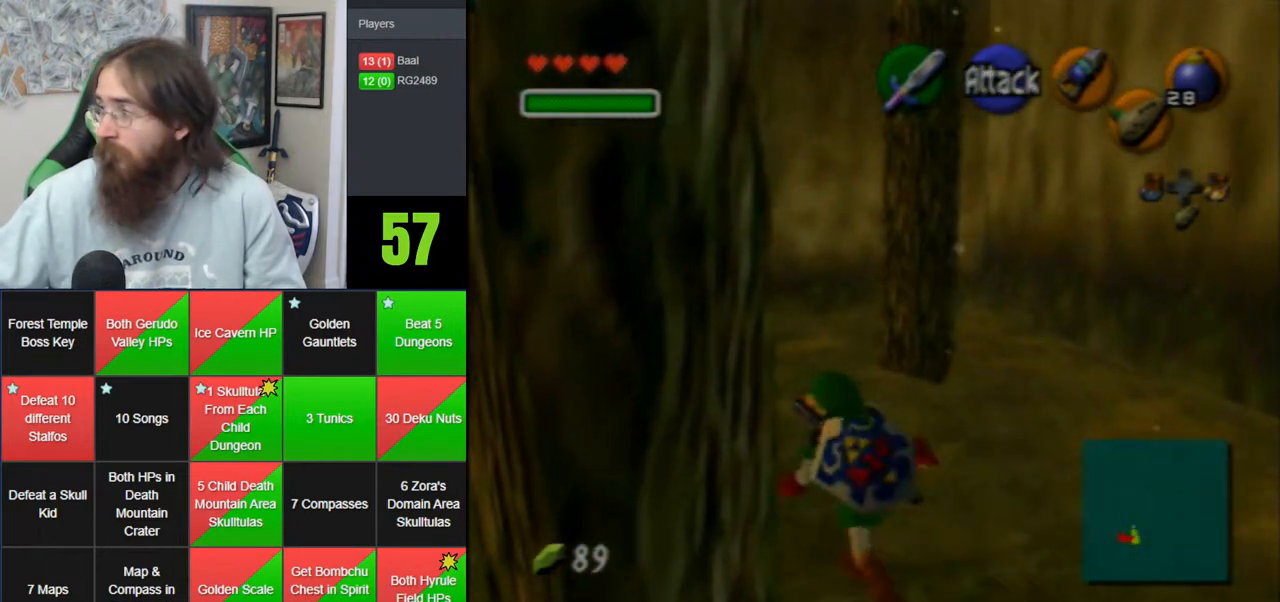
{"buttons": [], "left_stick": "up", "events": [[167, "left_stick", "up"]]}
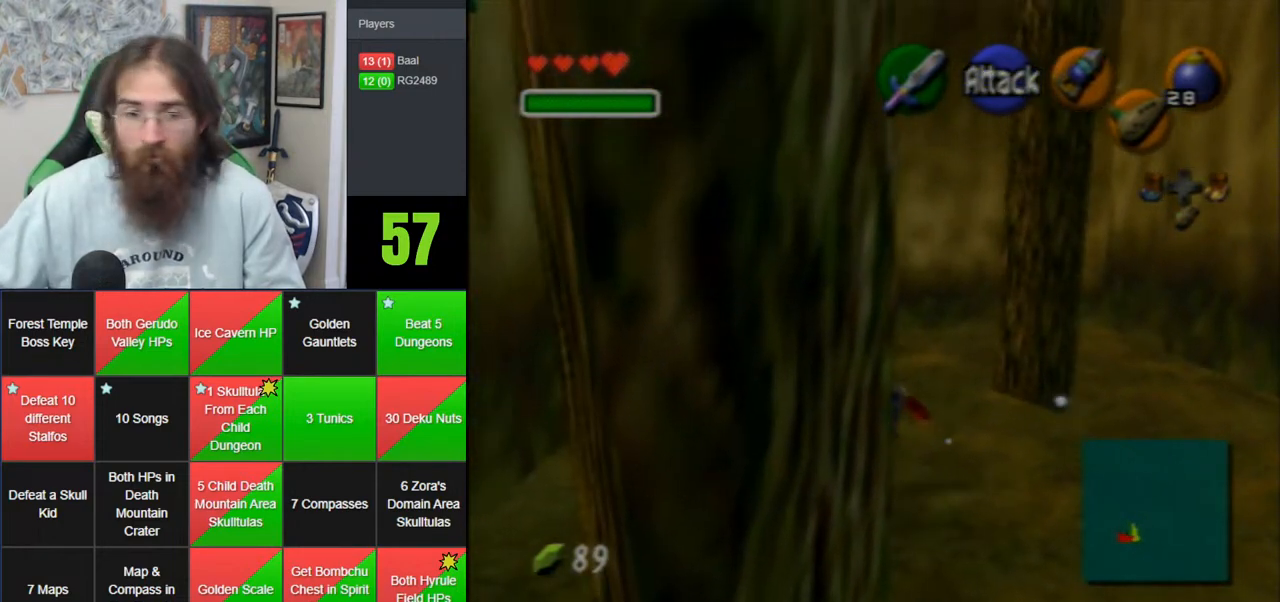
{"buttons": [], "left_stick": "up", "events": [[200, "left_stick", "left"], [500, "left_stick", "up"]]}
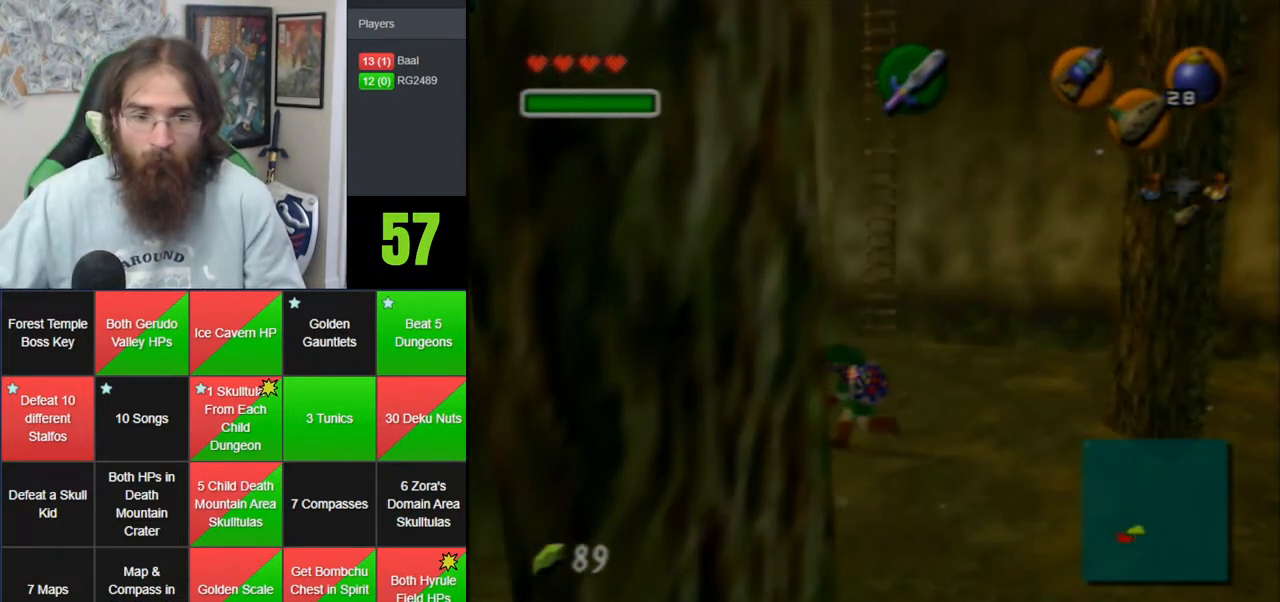
{"buttons": [], "left_stick": "center", "events": [[317, "left_stick", "center"]]}
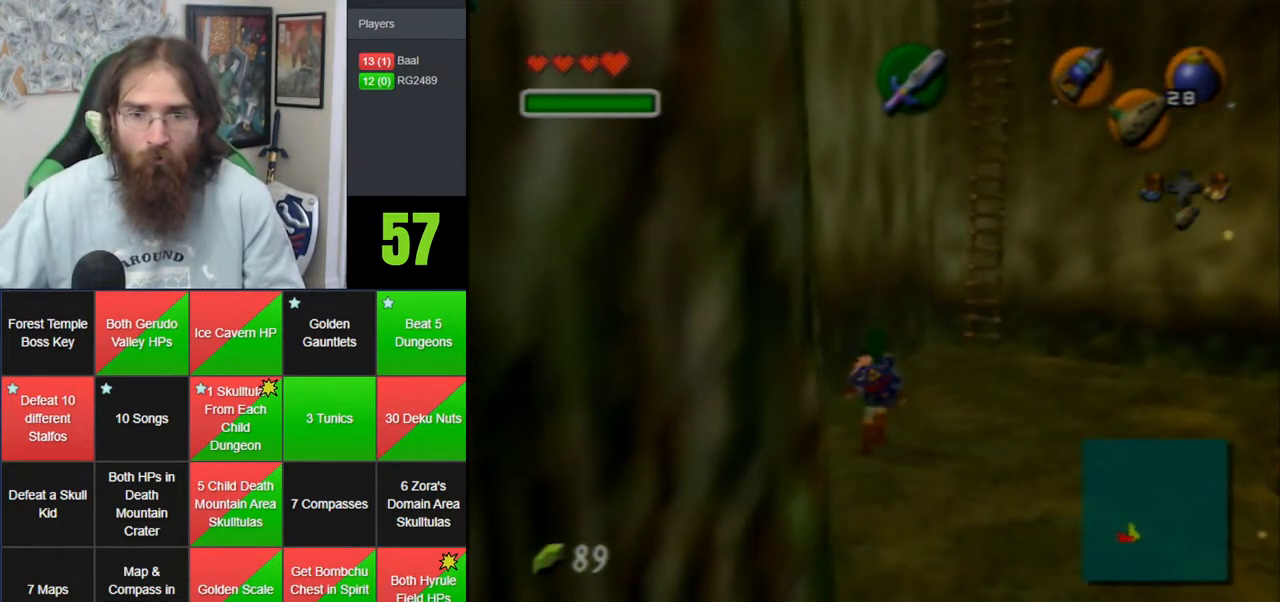
{"buttons": [], "left_stick": "up", "events": [[83, "left_stick", "up"]]}
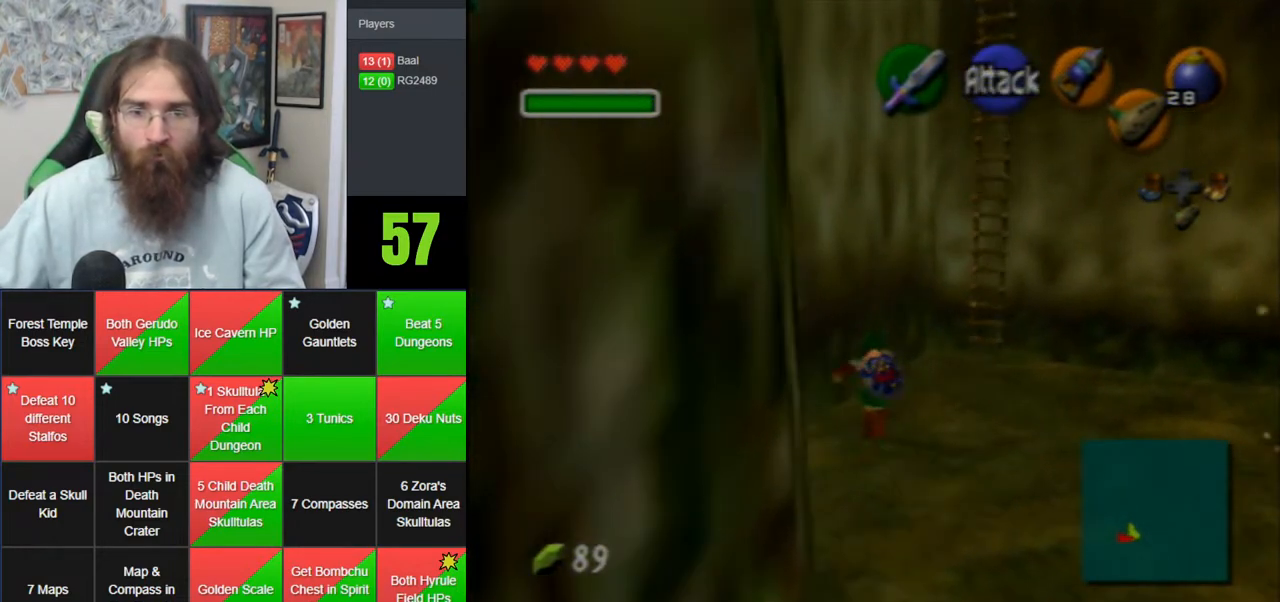
{"buttons": [], "left_stick": "center", "events": [[283, "Z", "down"], [283, "left_stick", "center"], [400, "Z", "up"]]}
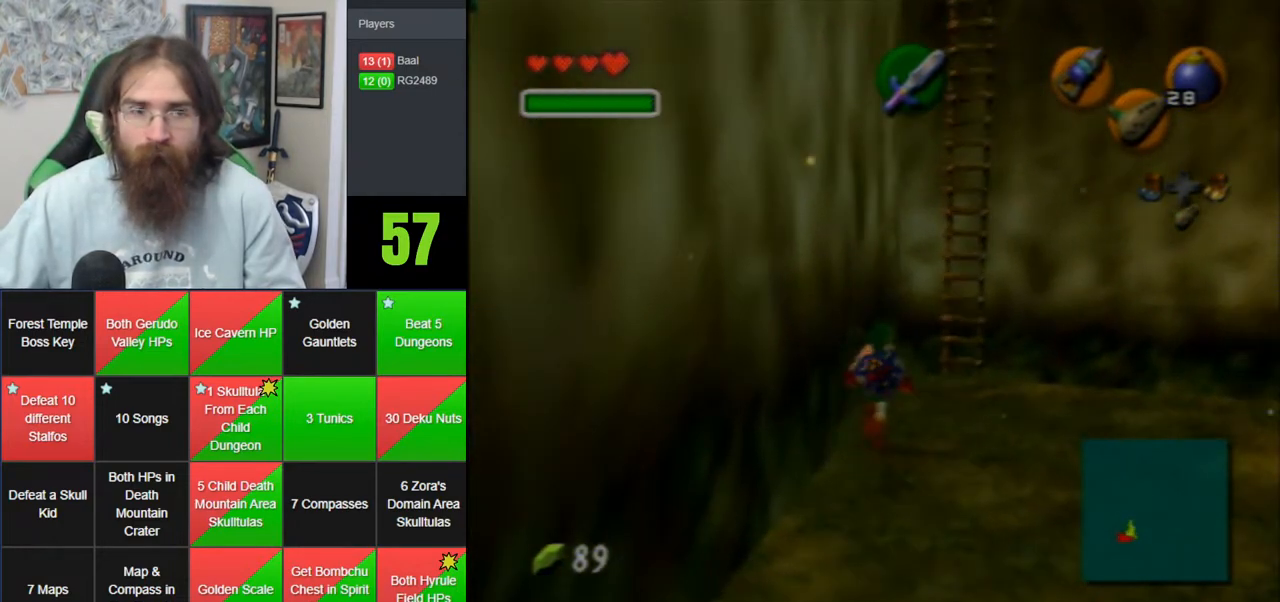
{"buttons": [], "left_stick": "center", "events": []}
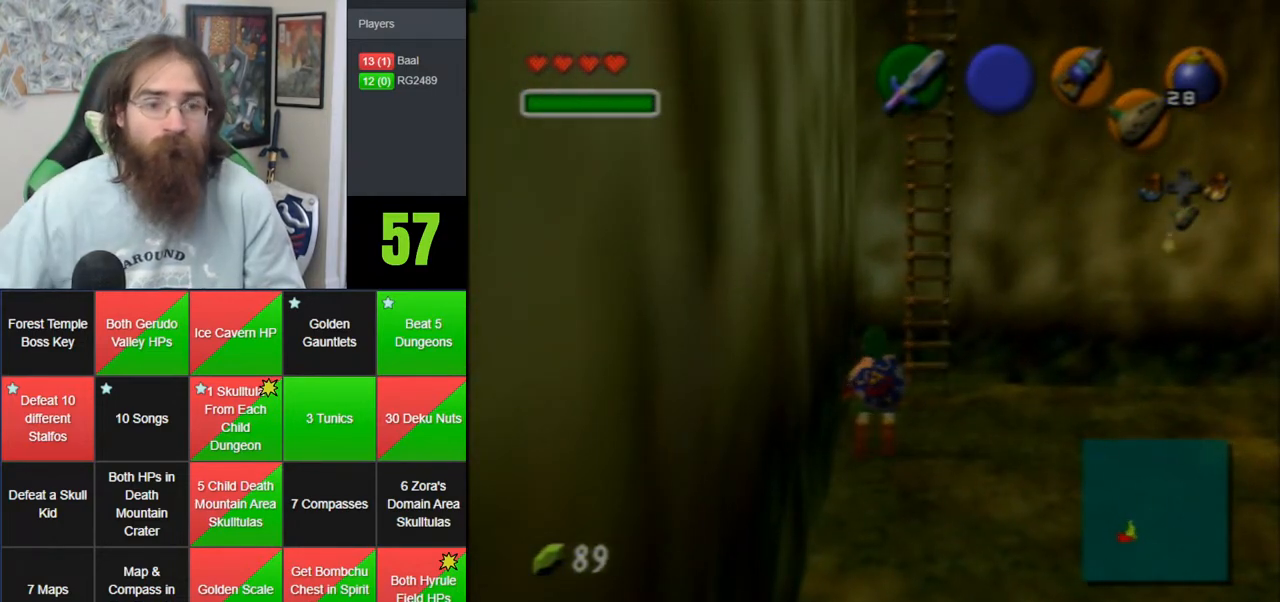
{"buttons": ["C_LEFT"], "left_stick": "center", "events": [[50, "left_stick", "right"], [183, "left_stick", "up-right"], [283, "left_stick", "up"], [400, "C_LEFT", "down"], [400, "left_stick", "center"]]}
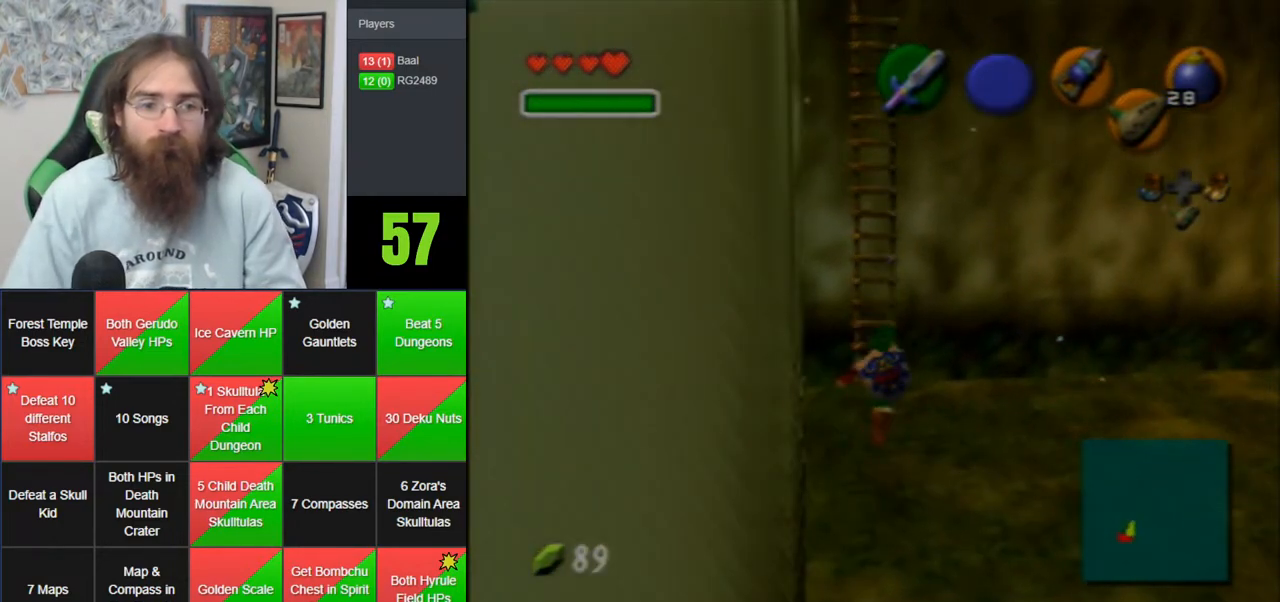
{"buttons": ["C_LEFT"], "left_stick": "down", "events": [[217, "left_stick", "down"]]}
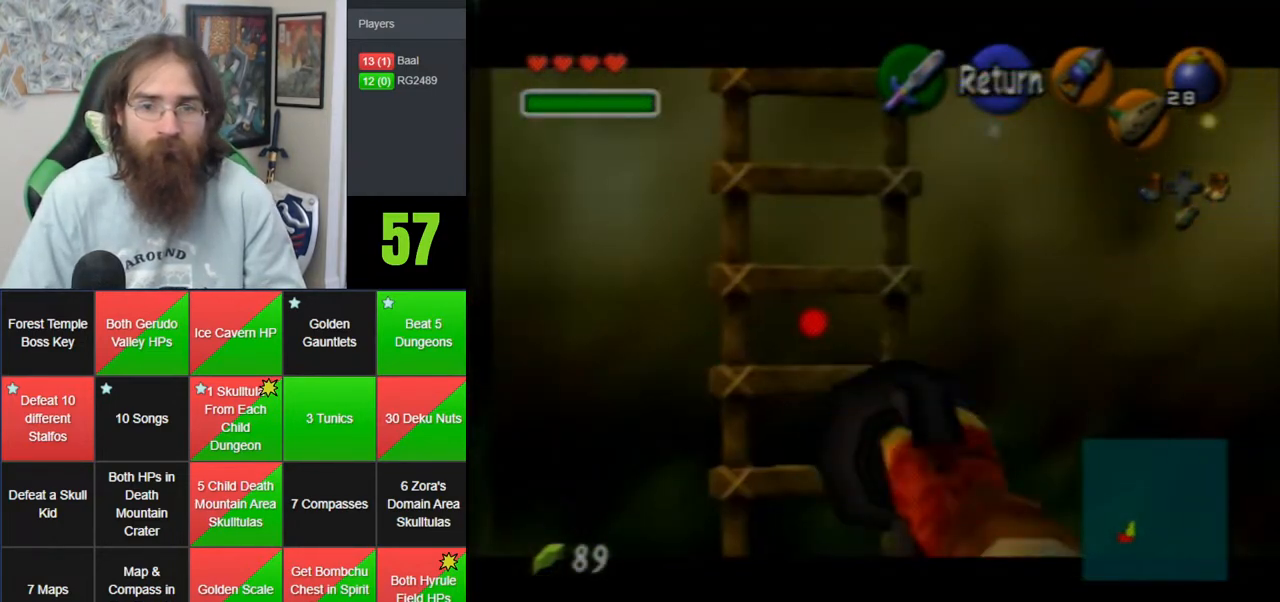
{"buttons": ["C_LEFT"], "left_stick": "down", "events": []}
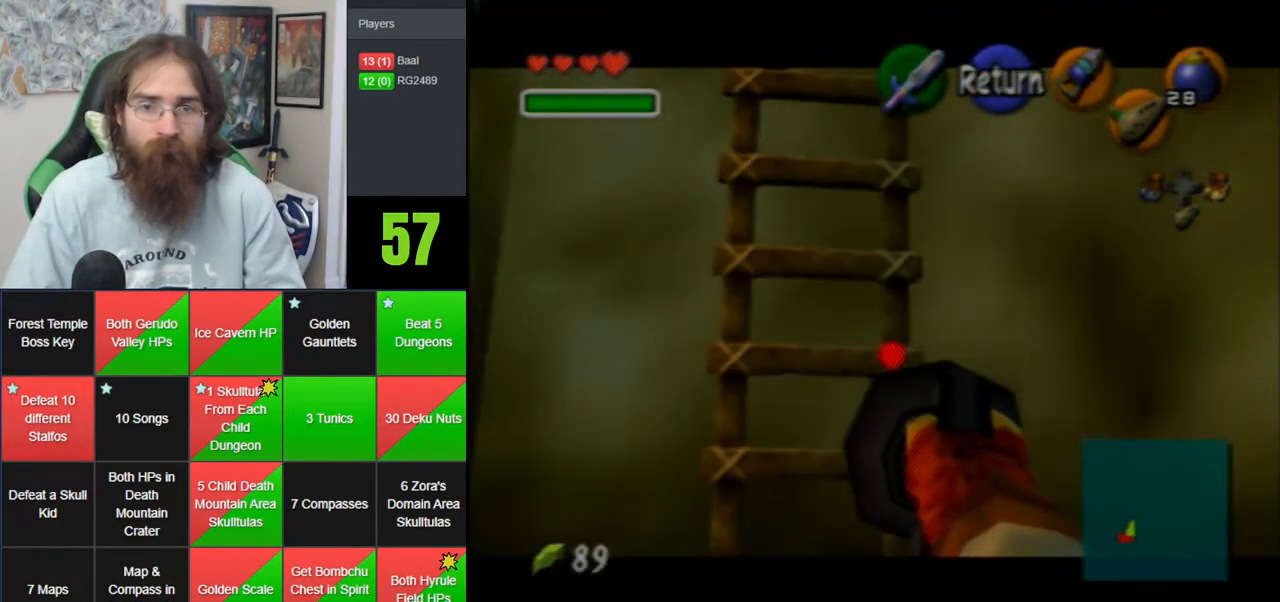
{"buttons": ["C_LEFT"], "left_stick": "down", "events": [[300, "left_stick", "center"], [400, "left_stick", "down"]]}
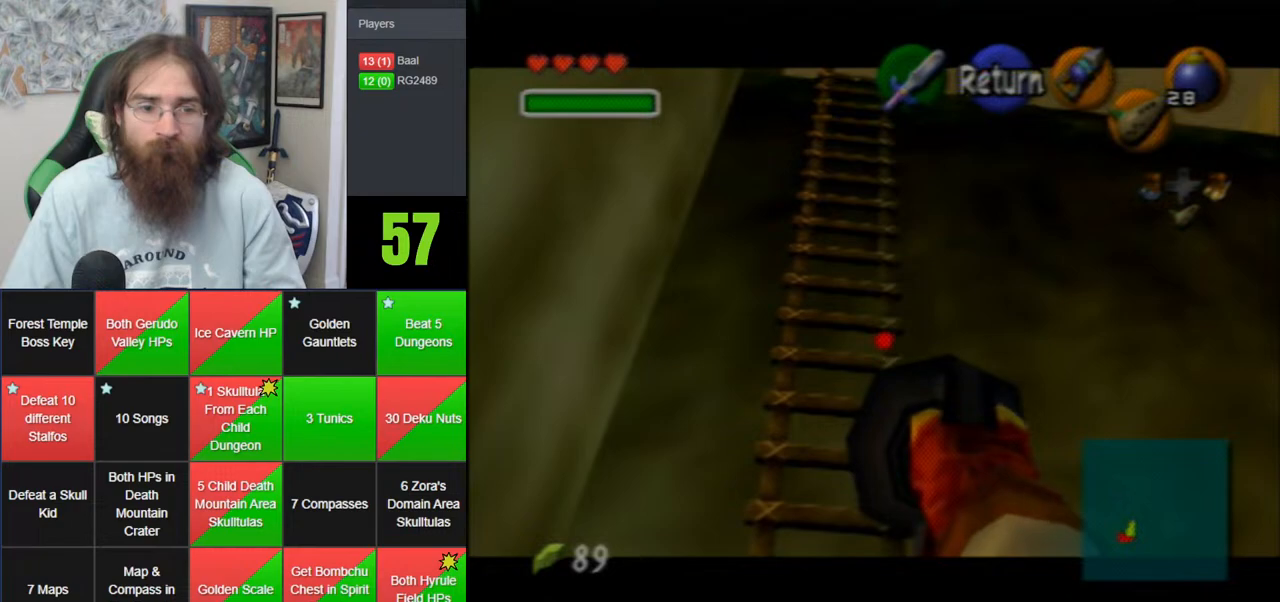
{"buttons": [], "left_stick": "center", "events": [[167, "left_stick", "center"], [367, "left_stick", "down"], [433, "C_LEFT", "up"], [433, "left_stick", "center"]]}
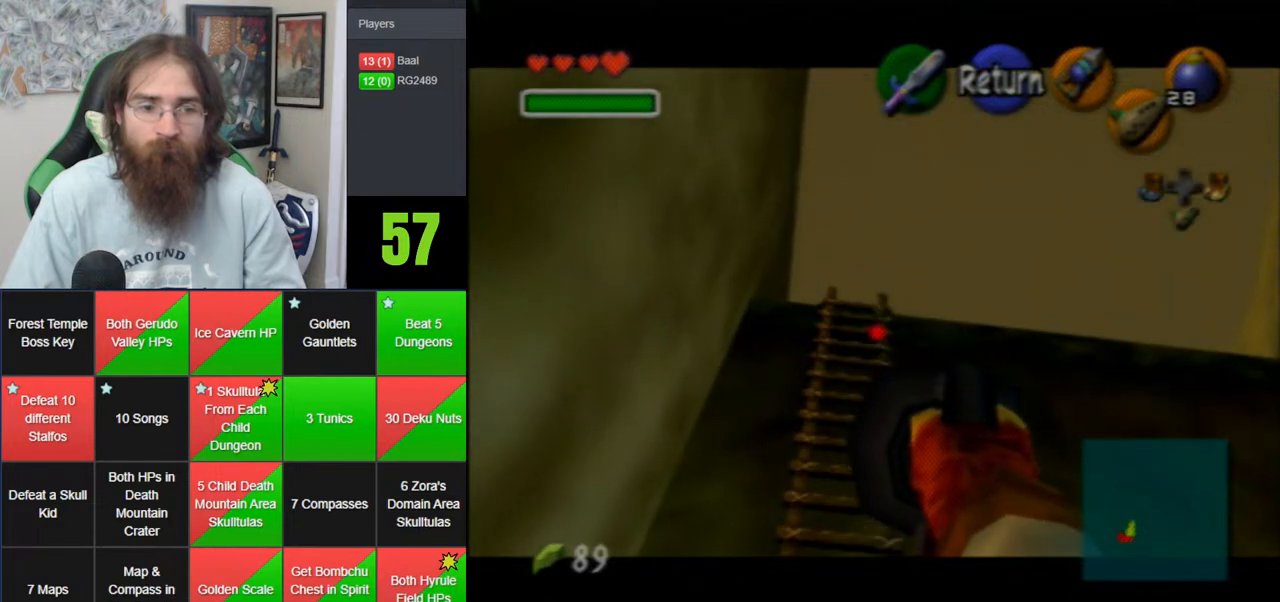
{"buttons": [], "left_stick": "up", "events": [[283, "left_stick", "up"]]}
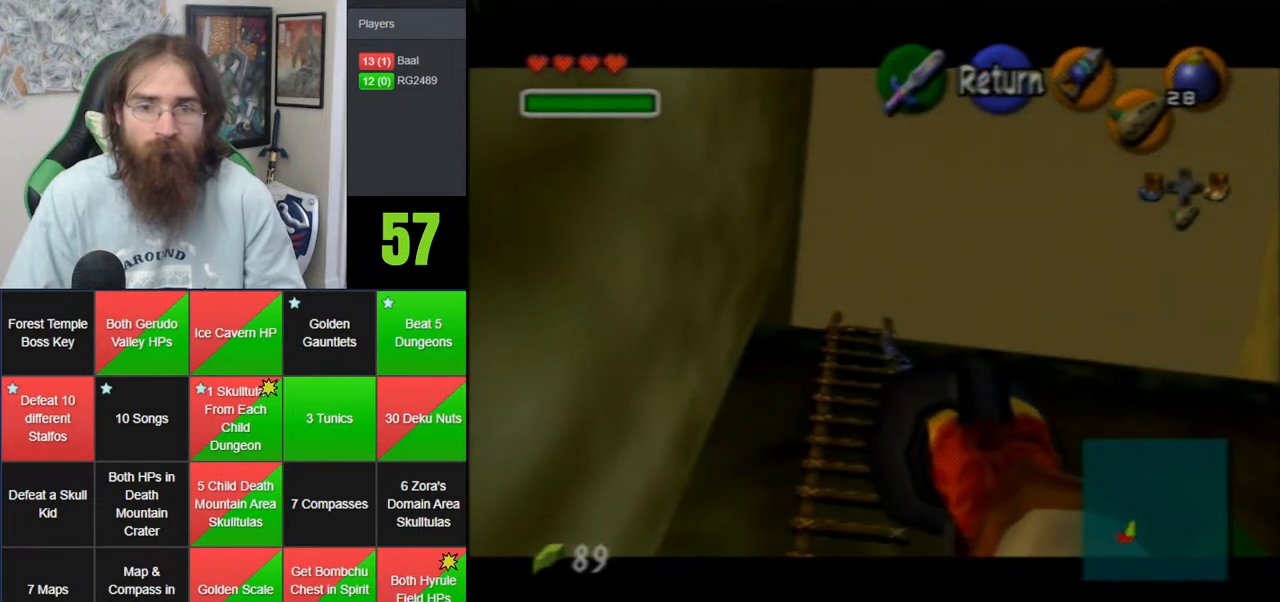
{"buttons": [], "left_stick": "up", "events": []}
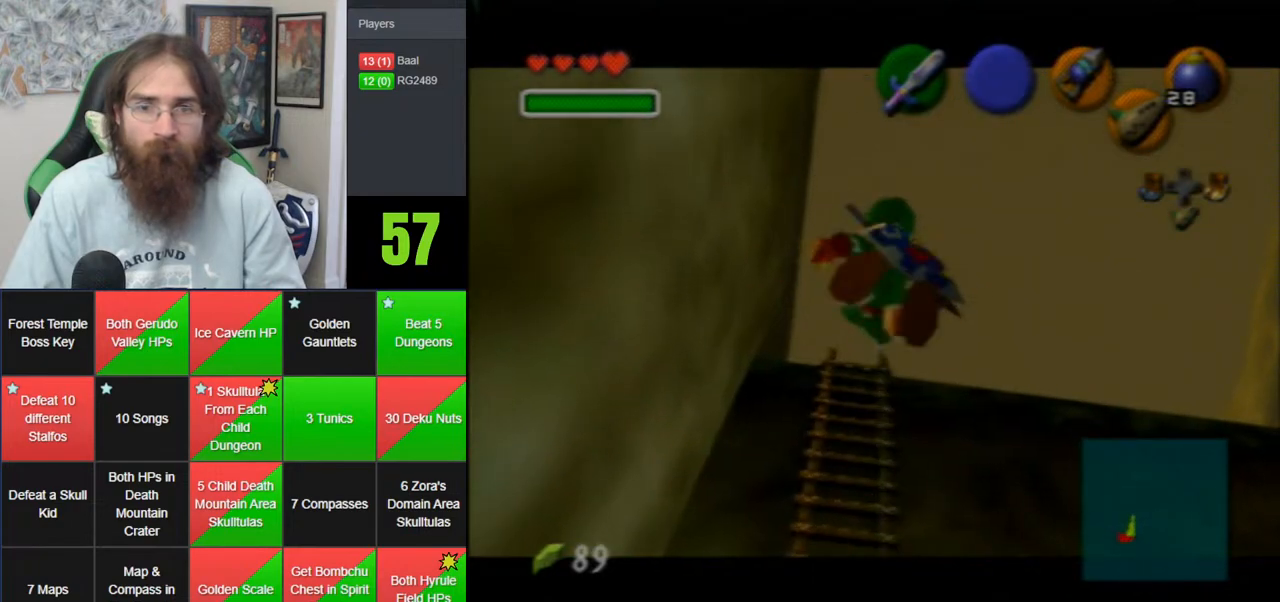
{"buttons": [], "left_stick": "up", "events": []}
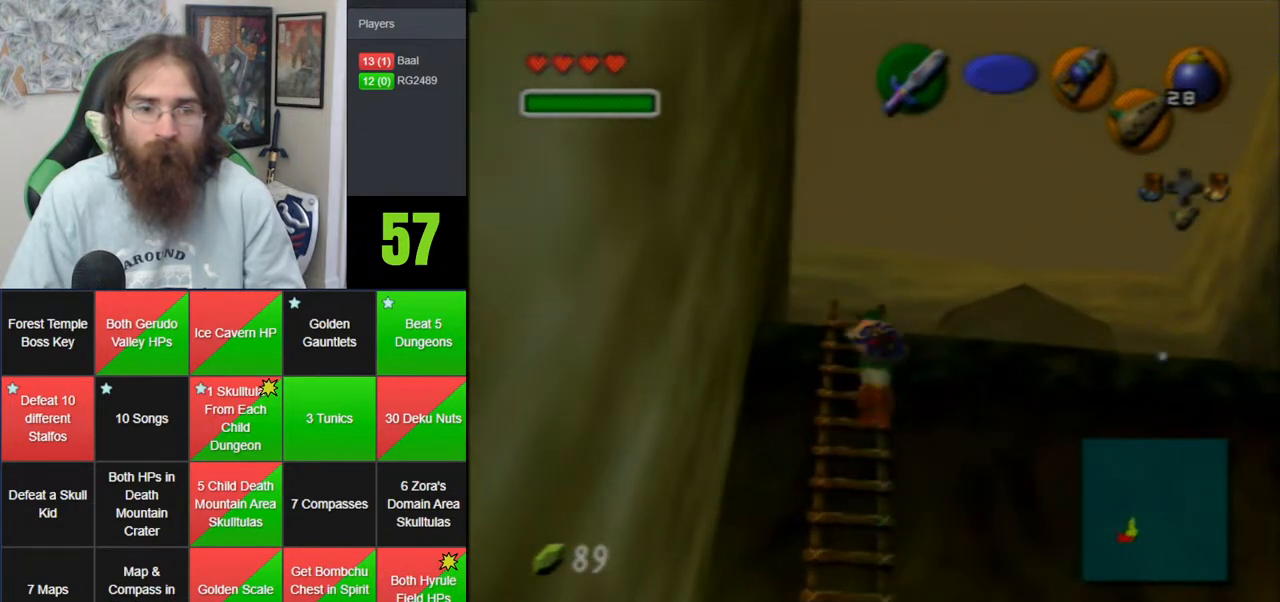
{"buttons": [], "left_stick": "up-right", "events": [[333, "left_stick", "up-right"]]}
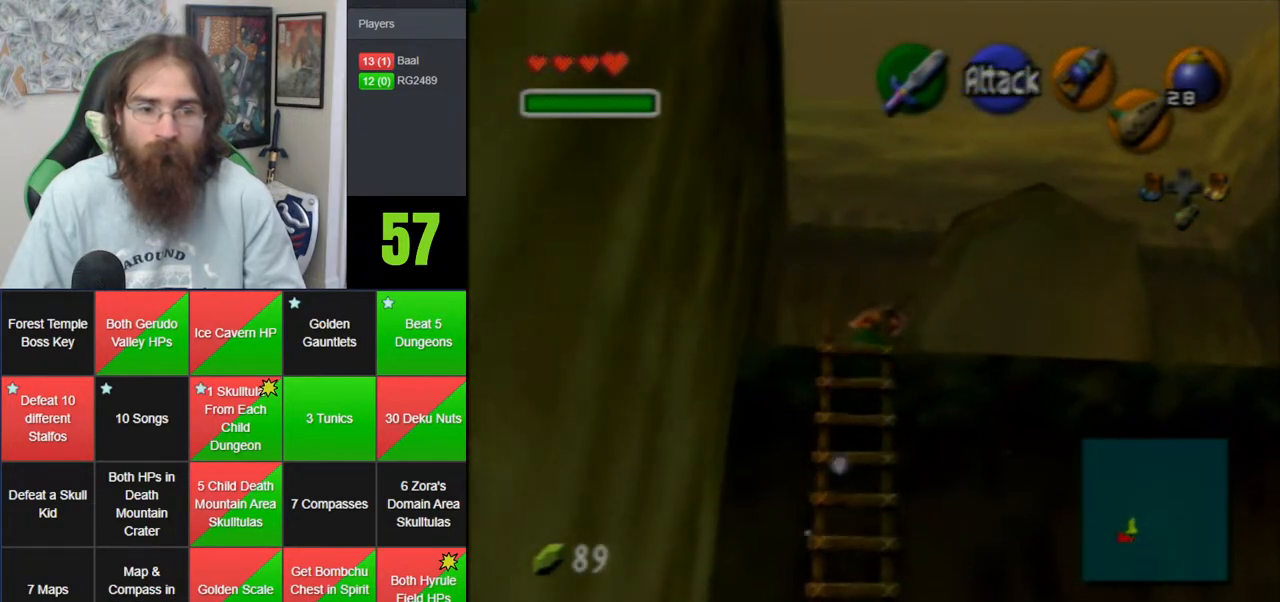
{"buttons": [], "left_stick": "up-right", "events": []}
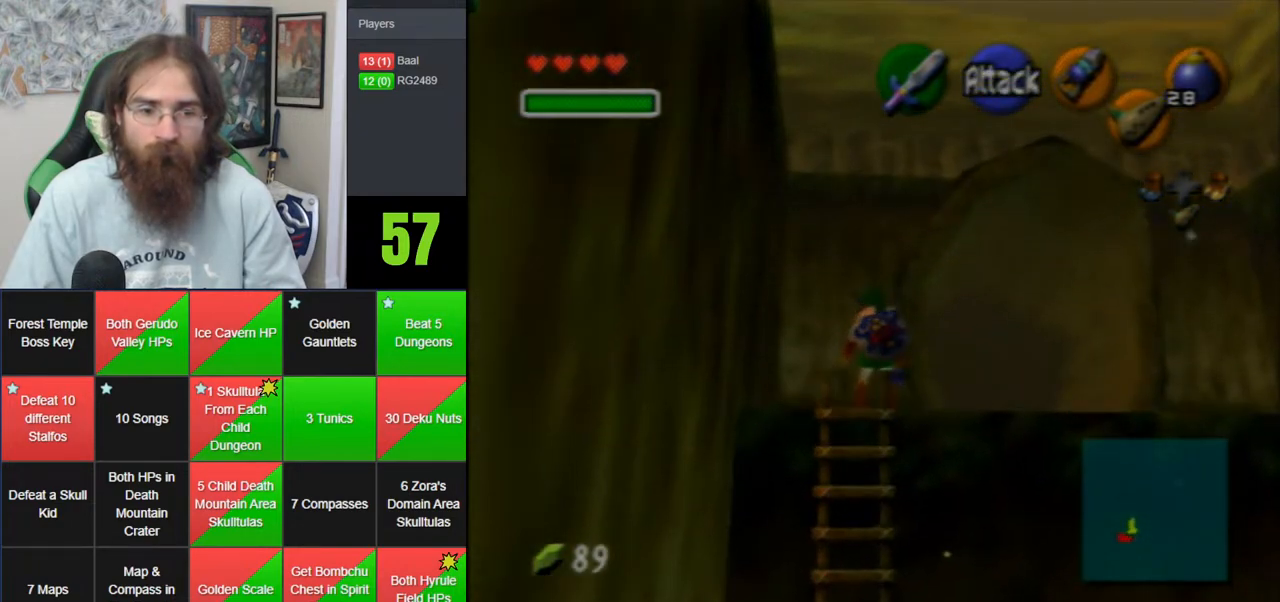
{"buttons": [], "left_stick": "up-right", "events": [[17, "A", "down"], [400, "A", "up"]]}
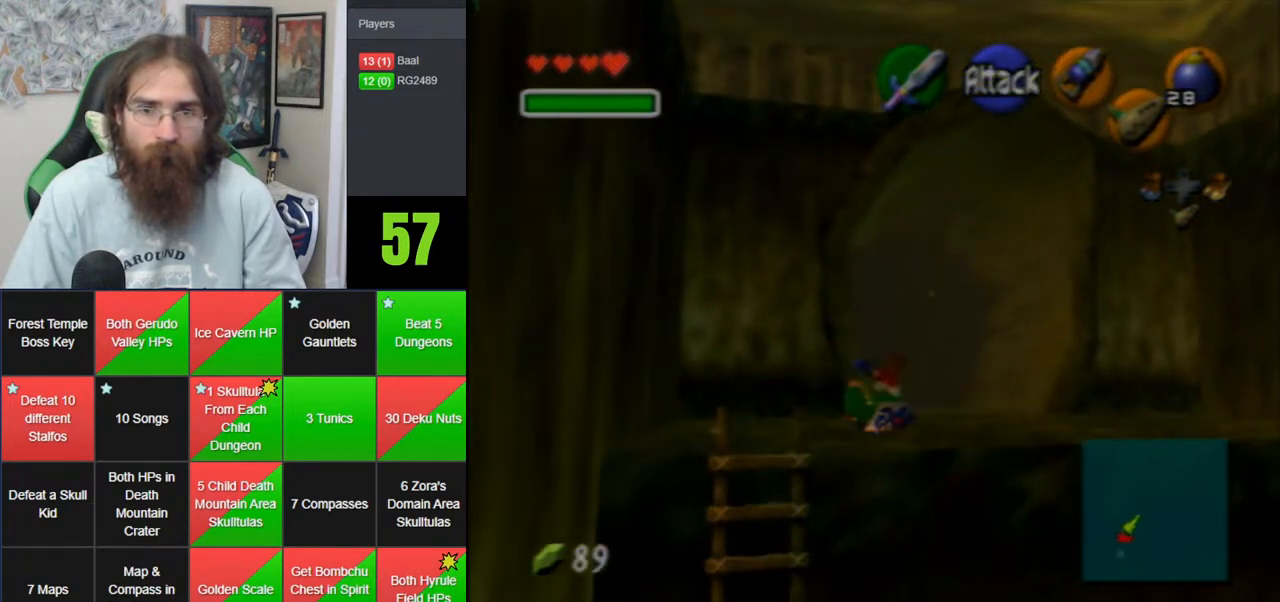
{"buttons": ["A"], "left_stick": "up", "events": [[50, "left_stick", "up"], [300, "A", "down"]]}
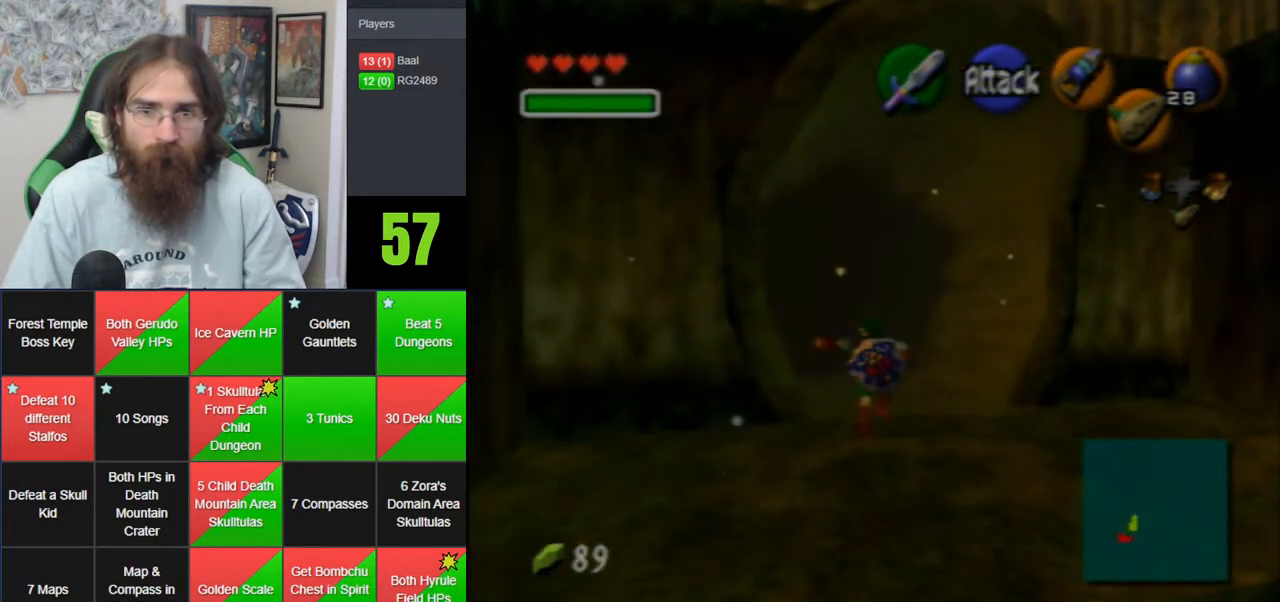
{"buttons": [], "left_stick": "up", "events": [[217, "A", "up"]]}
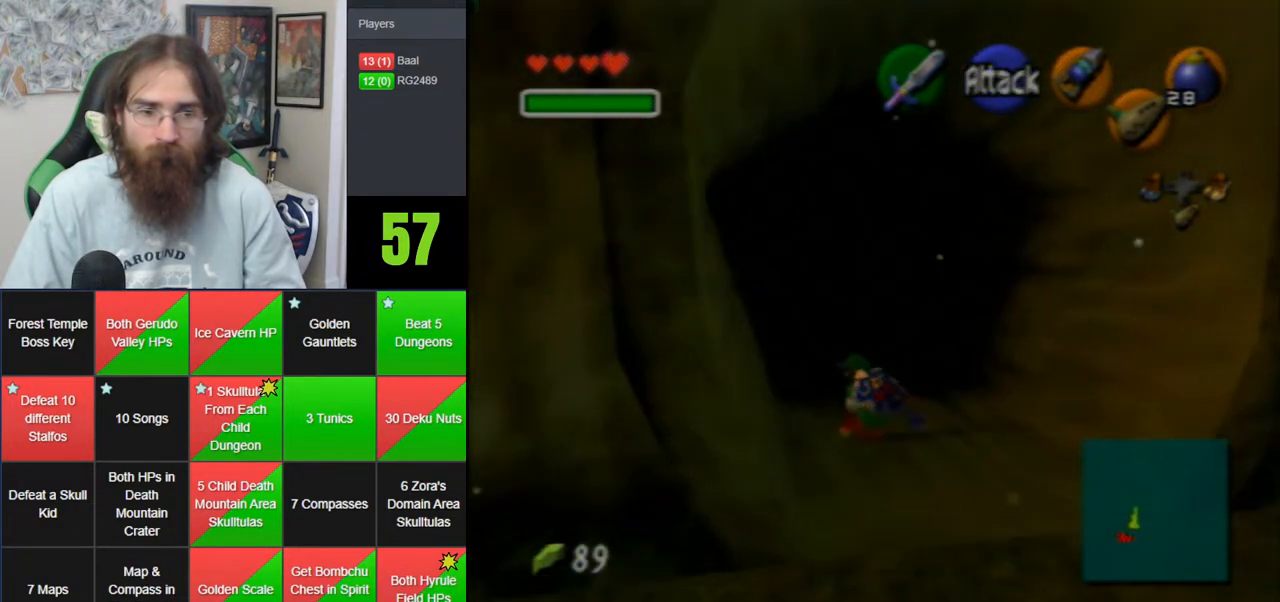
{"buttons": [], "left_stick": "up", "events": [[33, "A", "down"], [433, "A", "up"]]}
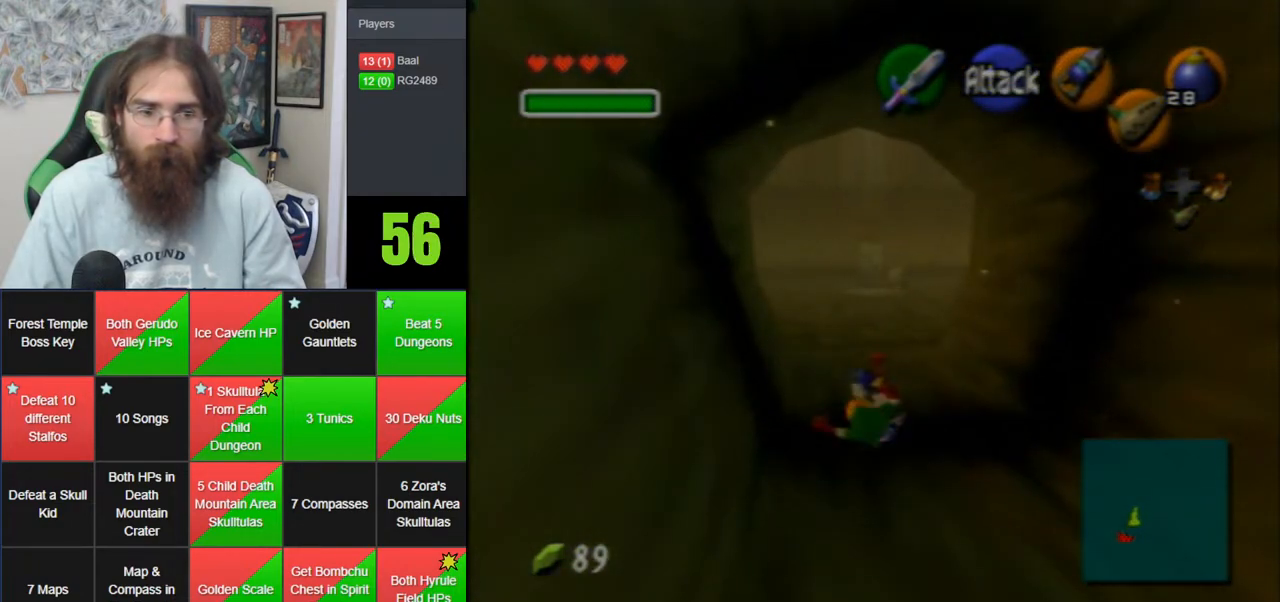
{"buttons": ["A"], "left_stick": "up", "events": [[283, "A", "down"]]}
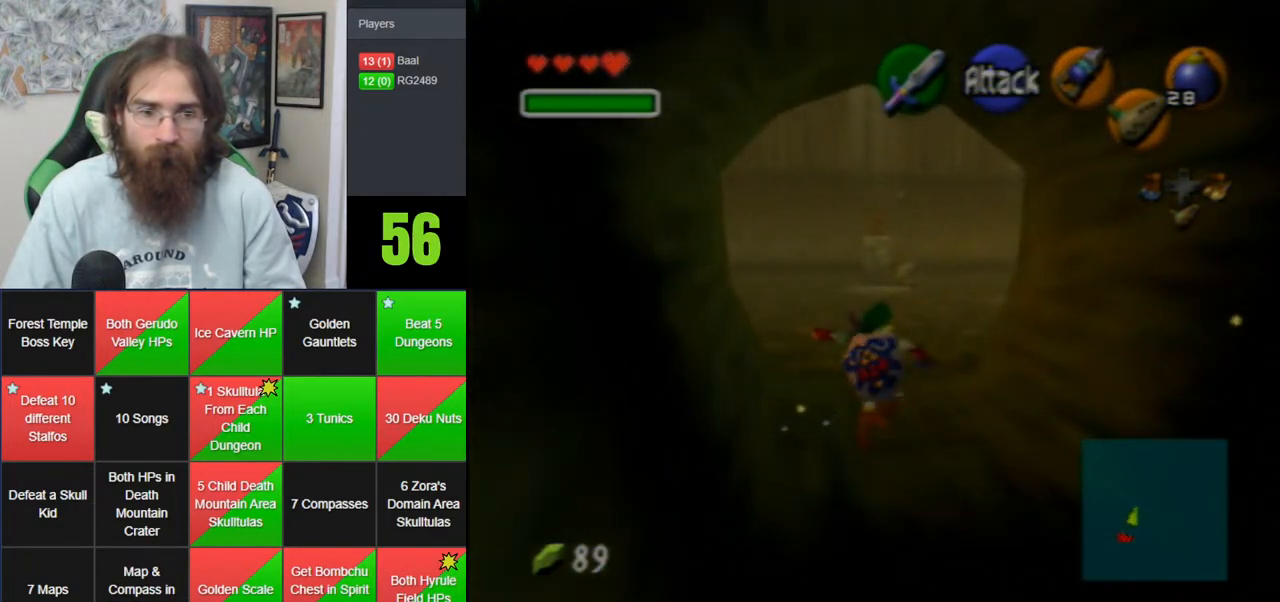
{"buttons": [], "left_stick": "up", "events": [[200, "A", "up"]]}
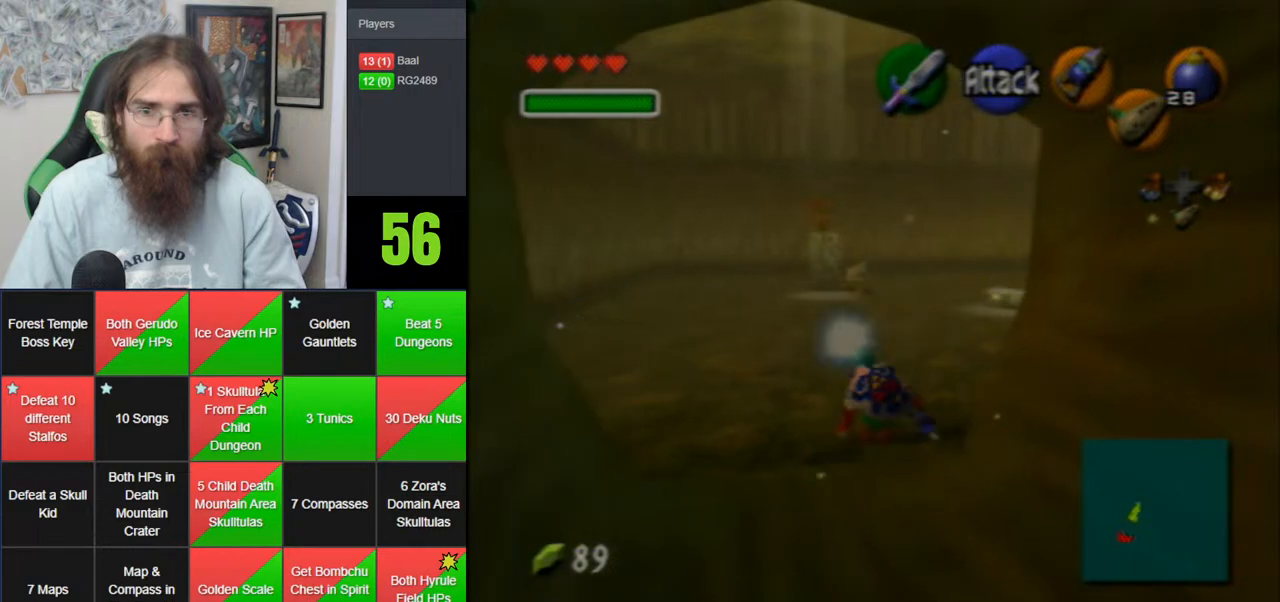
{"buttons": [], "left_stick": "up", "events": [[83, "A", "down"], [467, "A", "up"]]}
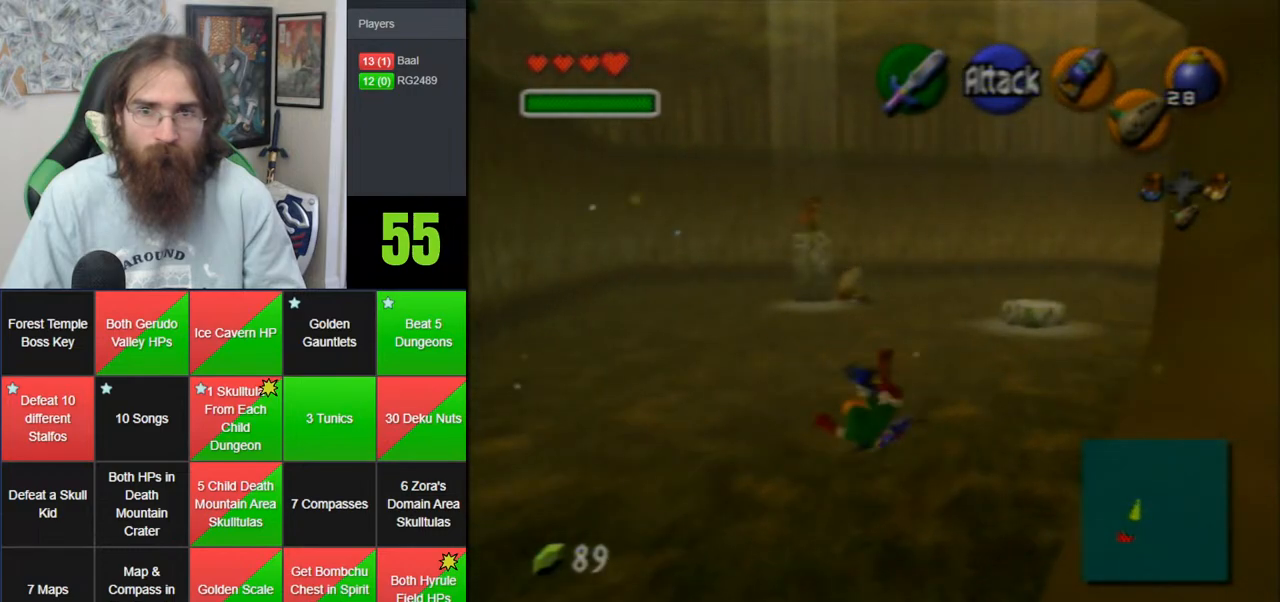
{"buttons": [], "left_stick": "up", "events": []}
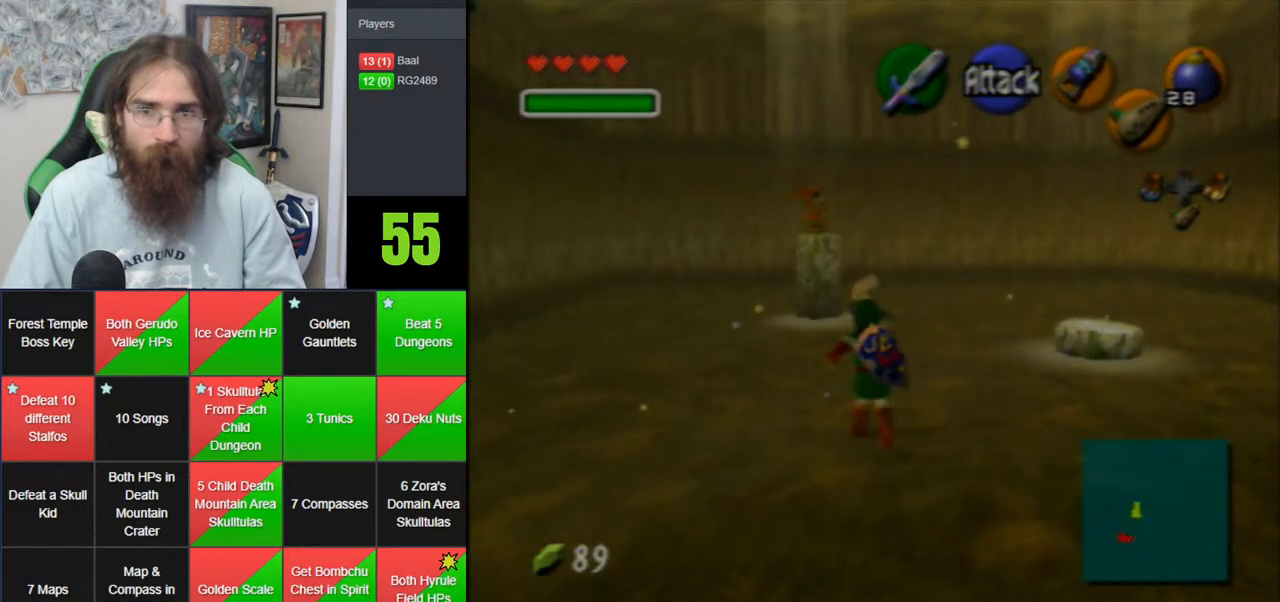
{"buttons": [], "left_stick": "up", "events": []}
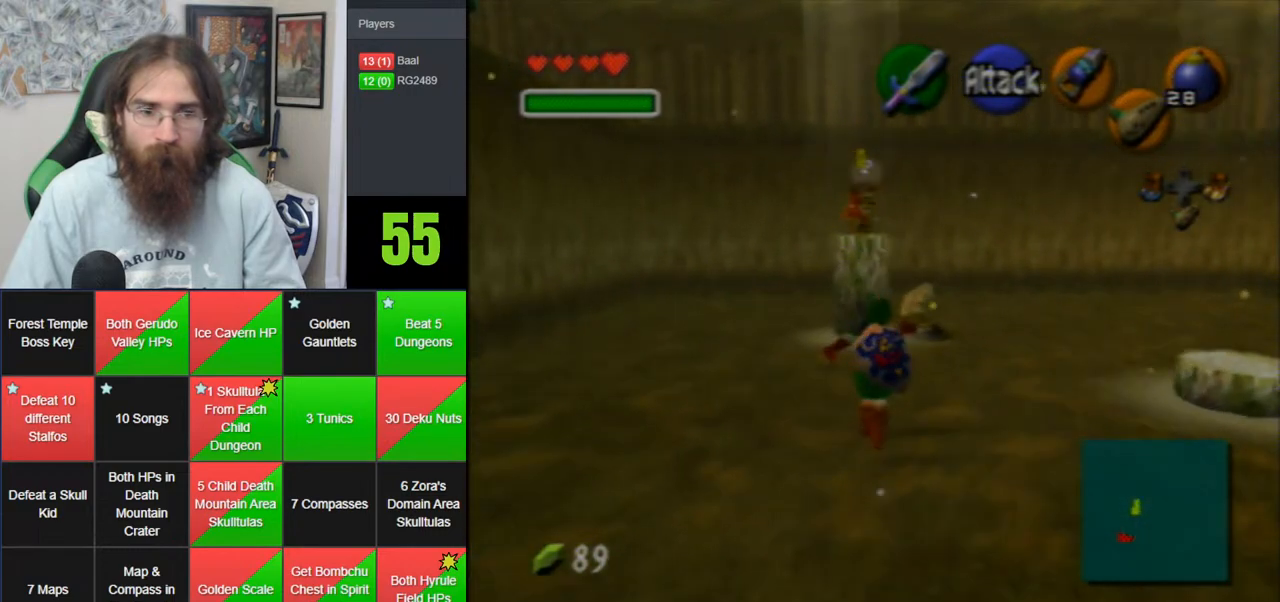
{"buttons": [], "left_stick": "center", "events": [[167, "Z", "down"], [267, "Z", "up"], [400, "left_stick", "center"]]}